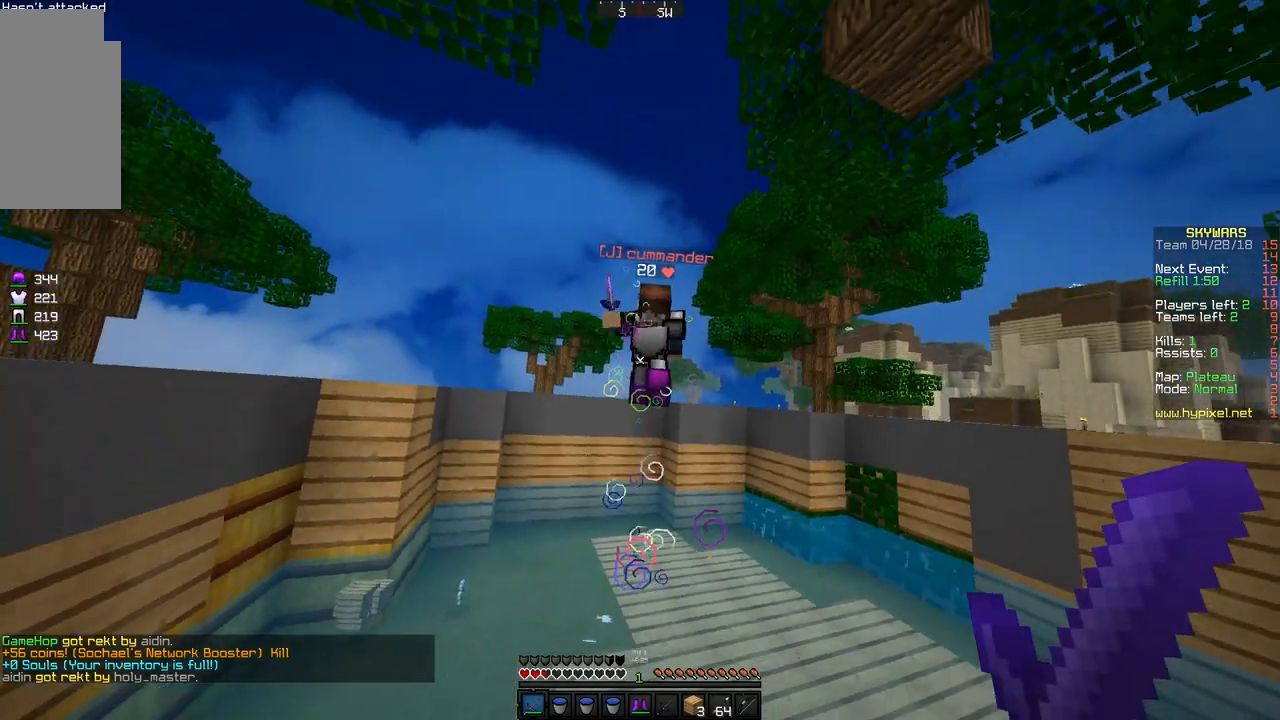
Gameplay with keyboard and mouse; each line is a JSON object with the keys and mouse buttons held at the frame after it. "events" lists presses ("down") and releases ("up") of "a", "d", "s", "space", "w", "mouse_left" and "mouse_right" between this image and that frame as [ms after this image, input, new state], when the widget could be followed in between. "mouse_left", "mouse_right" = the "left", "right" buttons of the "mouse" list. No other keys are recorded. Fast repeated clicks can show as one long hold. Mouse movement is not recorded.
{"keys": ["a", "w"], "mouse": ["left"], "events": [[33, "mouse_left", "up"], [133, "mouse_left", "down"], [183, "a", "down"], [183, "mouse_left", "up"], [233, "mouse_left", "down"], [267, "mouse_right", "down"], [333, "mouse_left", "up"], [333, "mouse_right", "up"], [433, "mouse_left", "down"]]}
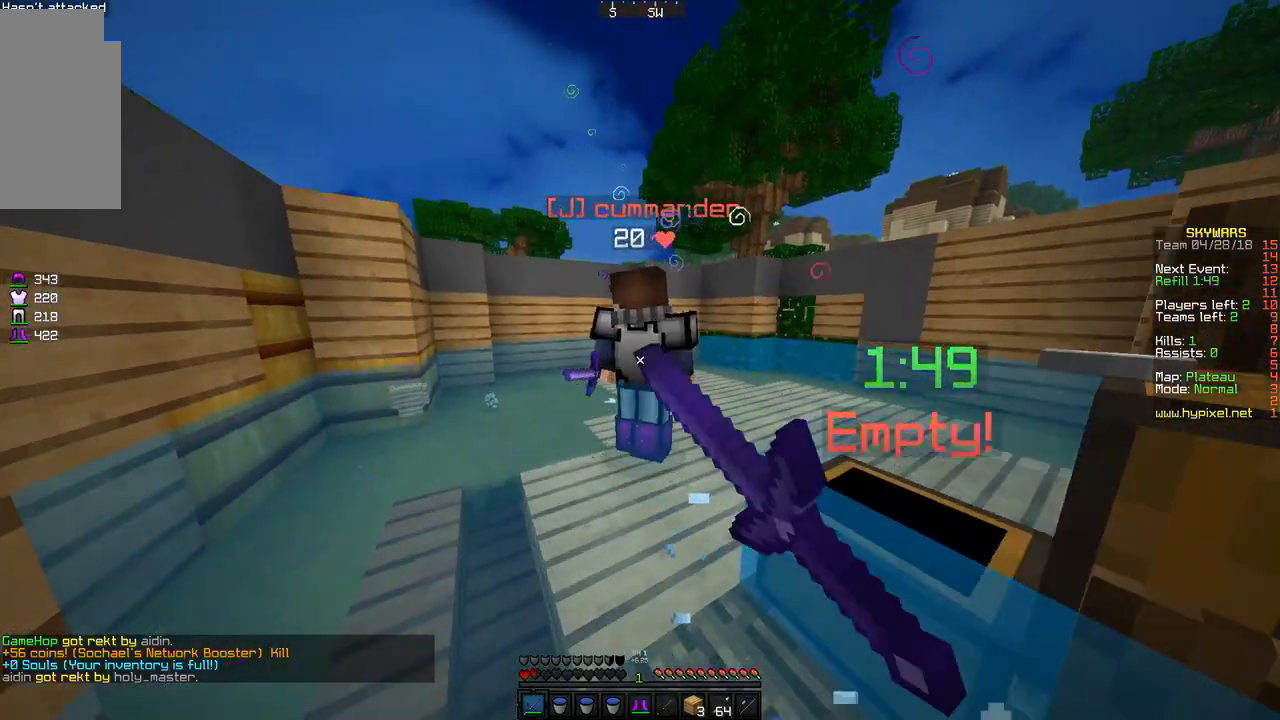
{"keys": ["a", "w"], "mouse": ["left"], "events": [[33, "mouse_left", "up"], [67, "mouse_left", "down"], [133, "mouse_left", "up"], [217, "mouse_left", "down"], [267, "mouse_left", "up"], [317, "mouse_left", "down"], [417, "mouse_left", "up"], [467, "mouse_left", "down"]]}
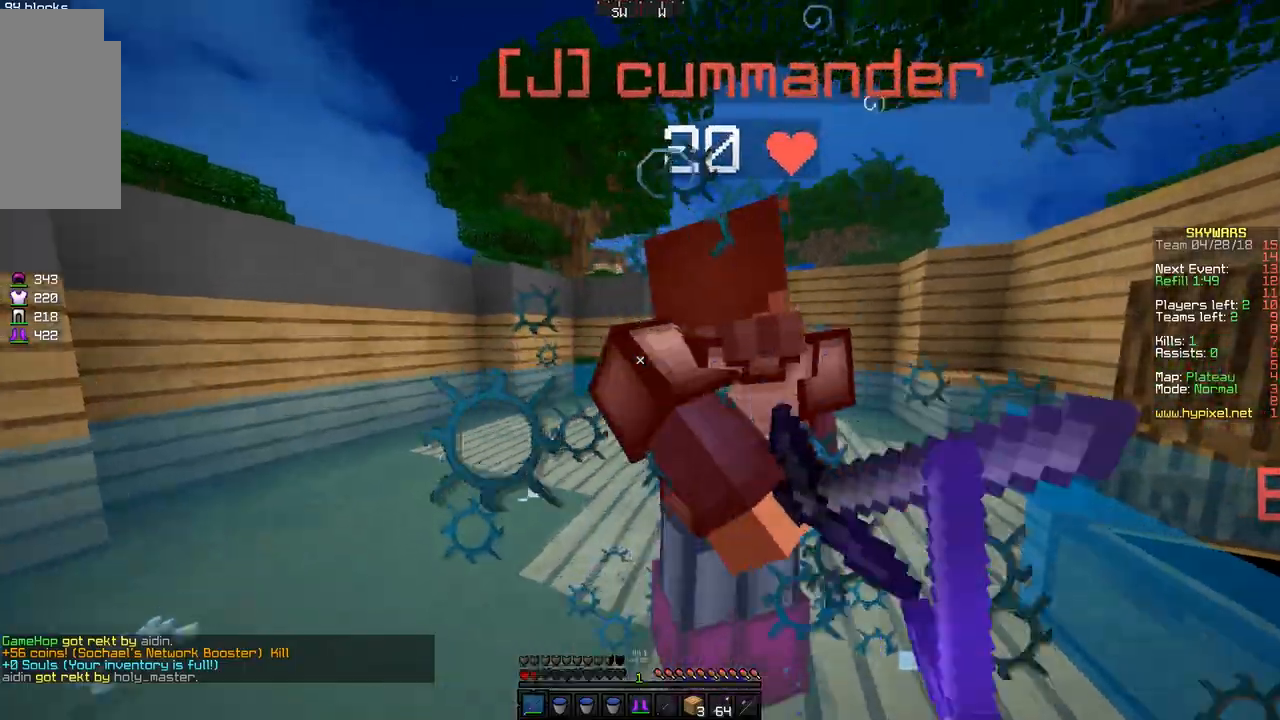
{"keys": ["a", "w"], "mouse": ["left"], "events": [[33, "mouse_left", "up"], [117, "mouse_left", "down"], [183, "mouse_left", "up"], [217, "mouse_left", "down"], [283, "mouse_left", "up"], [283, "w", "up"], [383, "mouse_left", "down"], [383, "w", "down"], [417, "mouse_left", "up"], [467, "mouse_left", "down"]]}
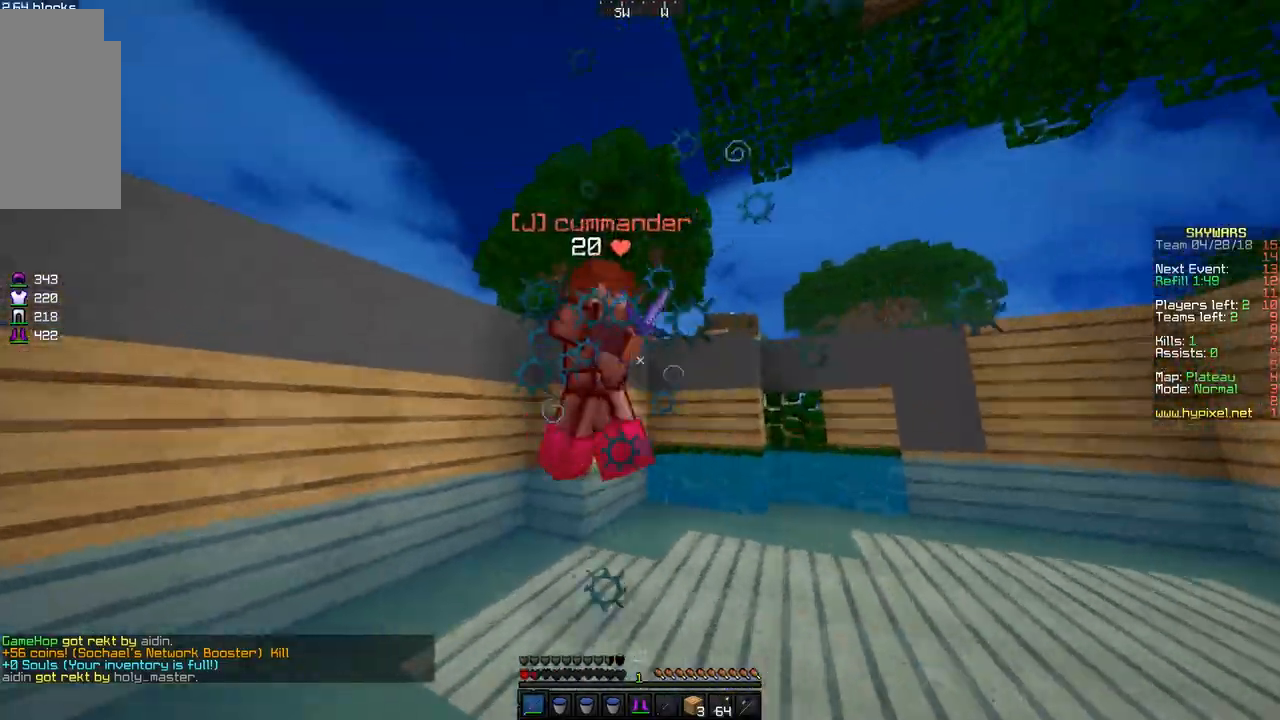
{"keys": ["a"], "mouse": [], "events": [[17, "mouse_left", "up"], [67, "mouse_left", "down"], [200, "mouse_left", "up"], [233, "mouse_left", "down"], [333, "w", "up"], [433, "mouse_left", "up"]]}
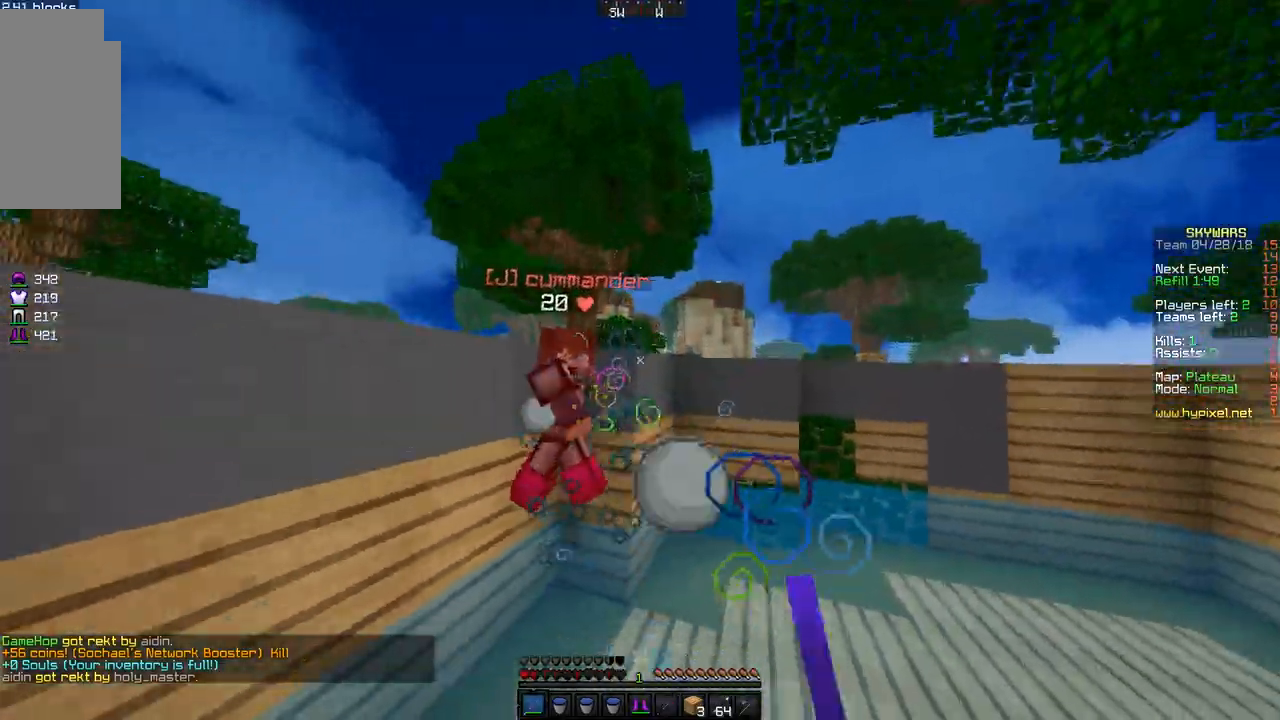
{"keys": ["d", "w"], "mouse": ["left"], "events": [[17, "mouse_left", "down"], [67, "mouse_left", "up"], [67, "w", "down"], [167, "d", "down"], [167, "mouse_left", "down"], [233, "a", "up"], [233, "mouse_left", "up"], [267, "mouse_left", "down"], [383, "mouse_left", "up"], [417, "mouse_left", "down"]]}
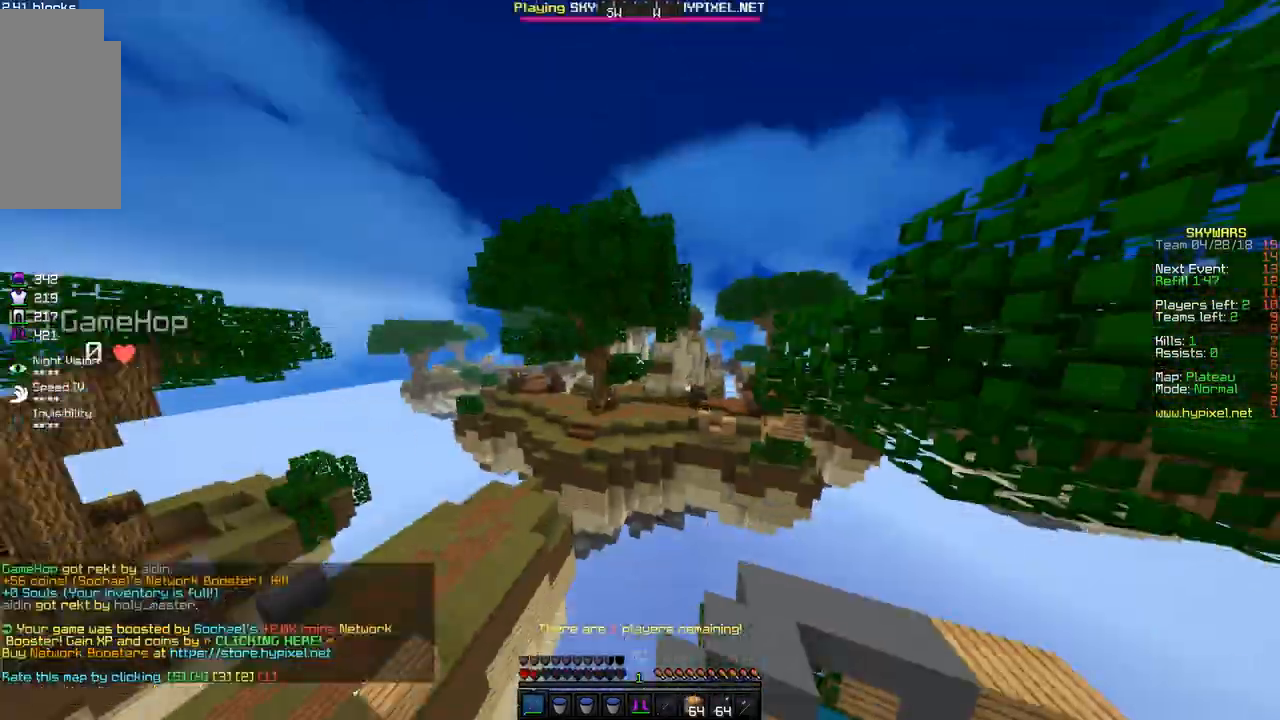
{"keys": [], "mouse": [], "events": [[17, "mouse_left", "up"], [83, "mouse_left", "down"], [167, "mouse_left", "up"], [167, "w", "up"], [233, "mouse_left", "down"], [333, "mouse_left", "up"], [433, "d", "up"]]}
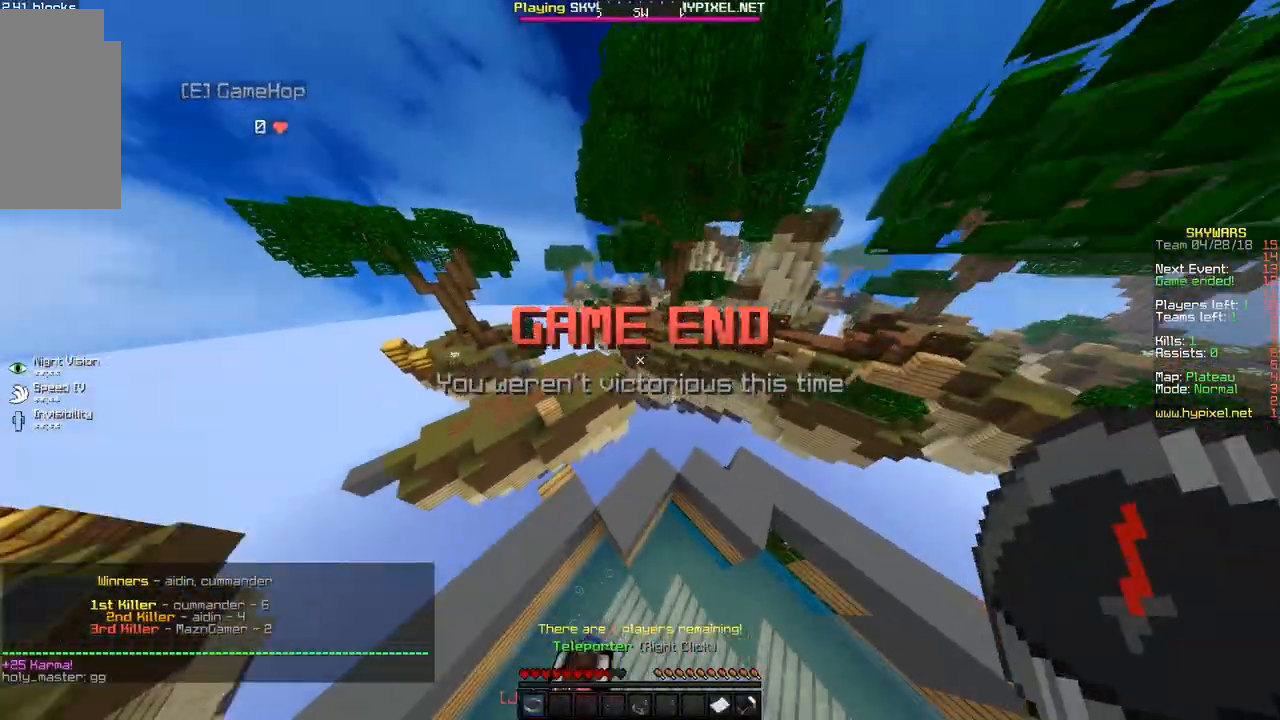
{"keys": ["d"], "mouse": [], "events": [[117, "w", "down"], [233, "d", "down"], [233, "w", "up"]]}
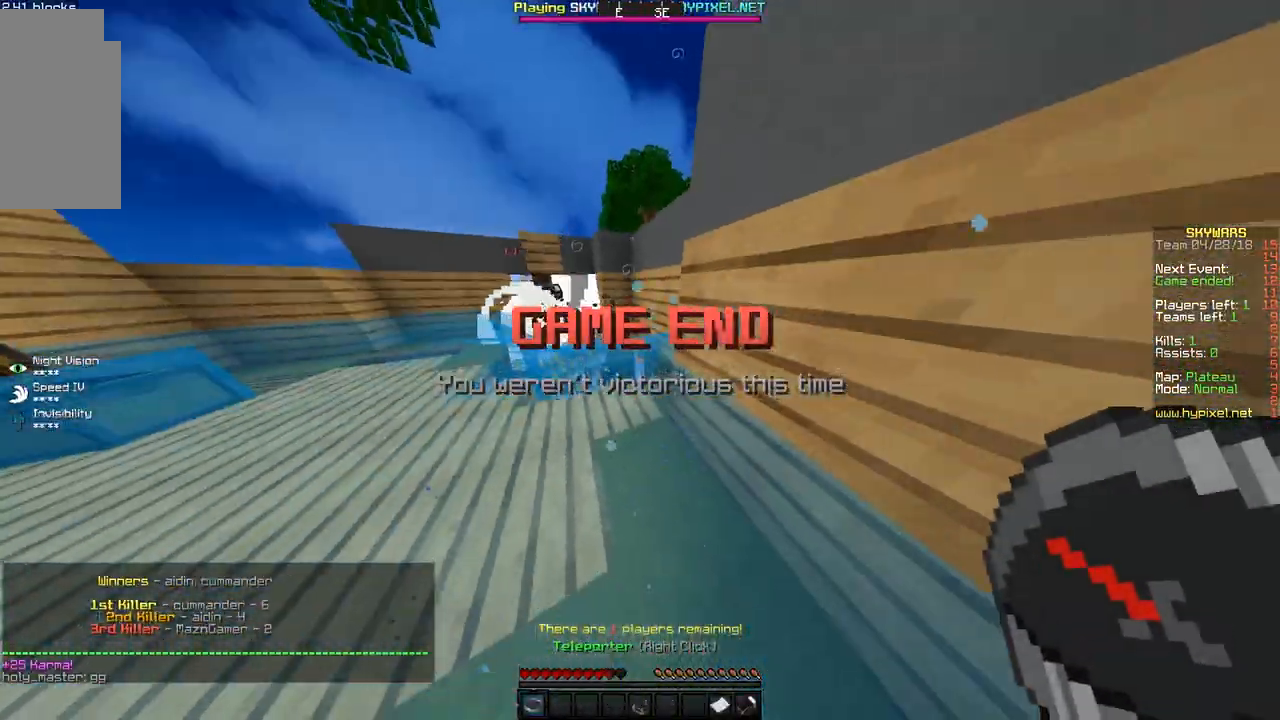
{"keys": ["space", "w"], "mouse": [], "events": [[33, "space", "down"], [133, "space", "up"], [183, "w", "down"], [233, "d", "up"], [233, "space", "down"]]}
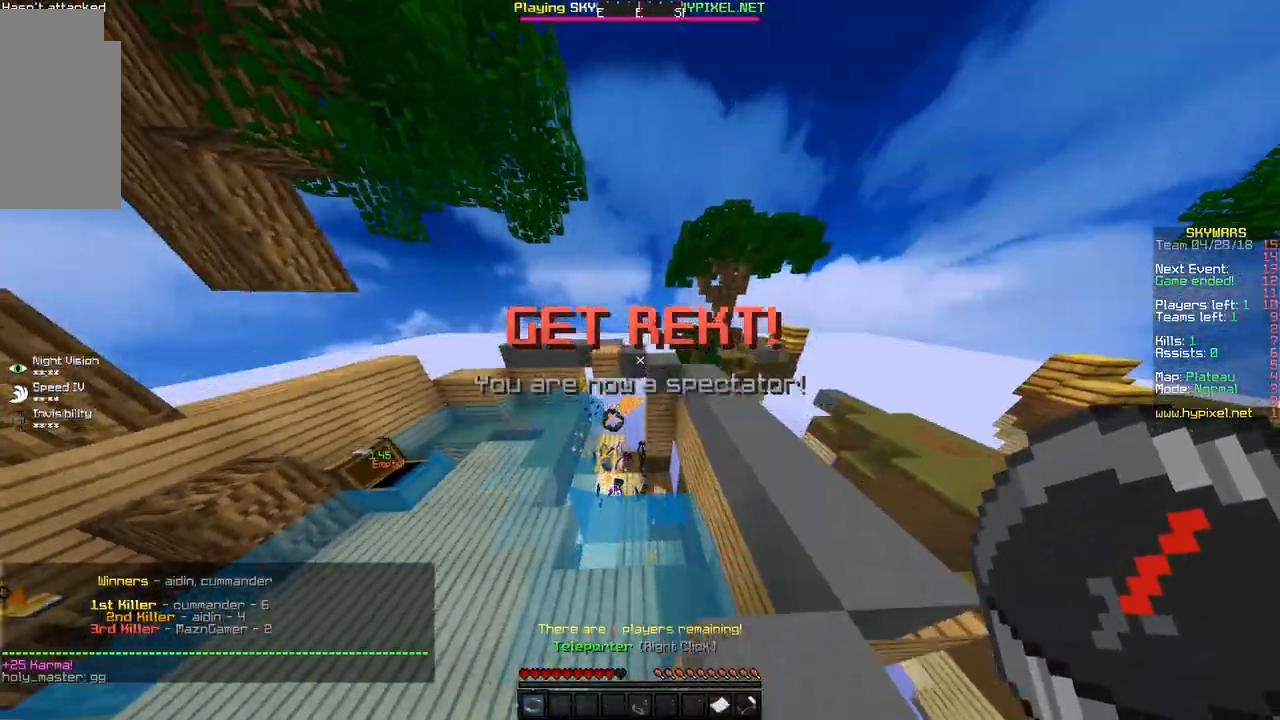
{"keys": [], "mouse": [], "events": [[83, "space", "up"], [83, "w", "up"]]}